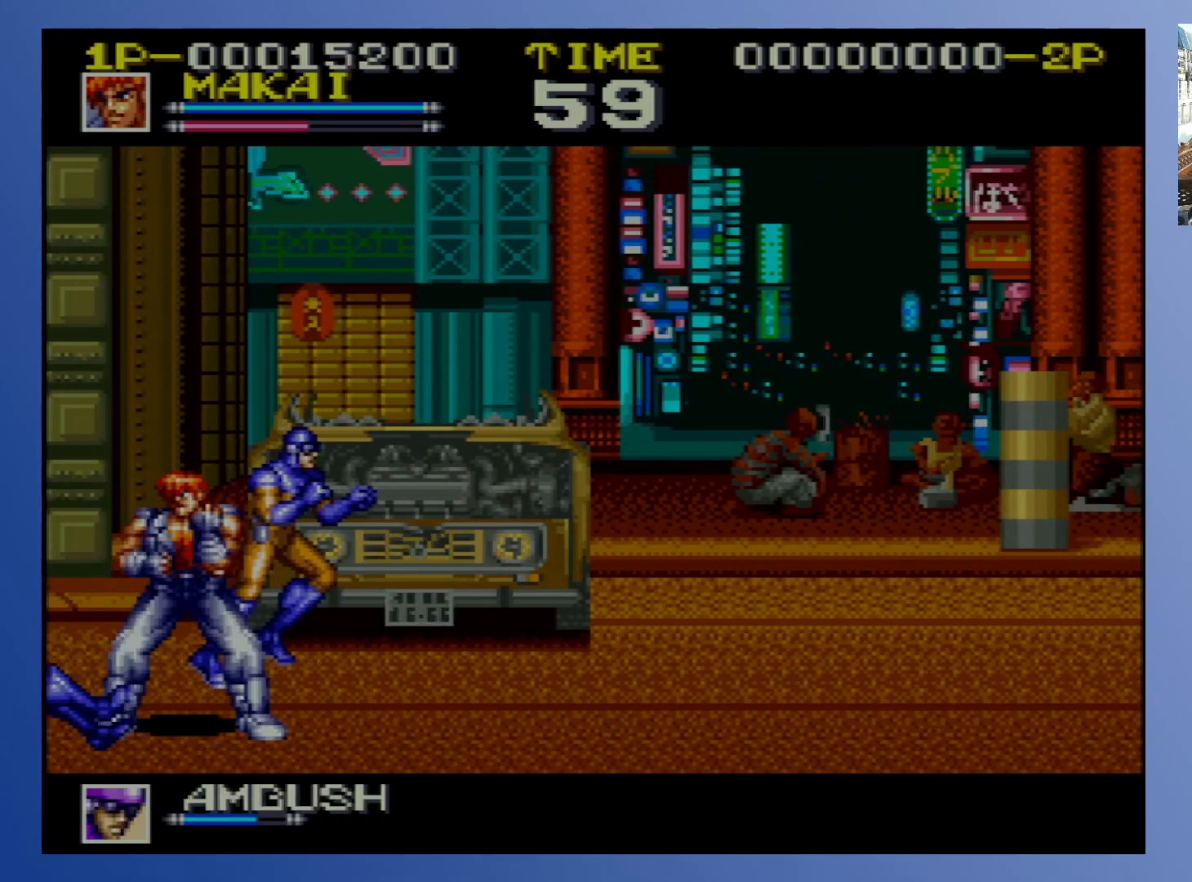
Gameplay with a controller (Xbox layout); each line is a JSON object with the inputs held at the frame after it. "events" lists button and stick changes between this image and that frame as [ms after this image, input, new state], when the widget could be followed in between. Not read: L3 R3 left_stick right_stick.
{"buttons": ["DPAD_RIGHT"], "events": [[83, "DPAD_DOWN", "up"], [83, "DPAD_UP", "down"], [267, "X", "down"], [417, "X", "up"], [483, "DPAD_UP", "up"]]}
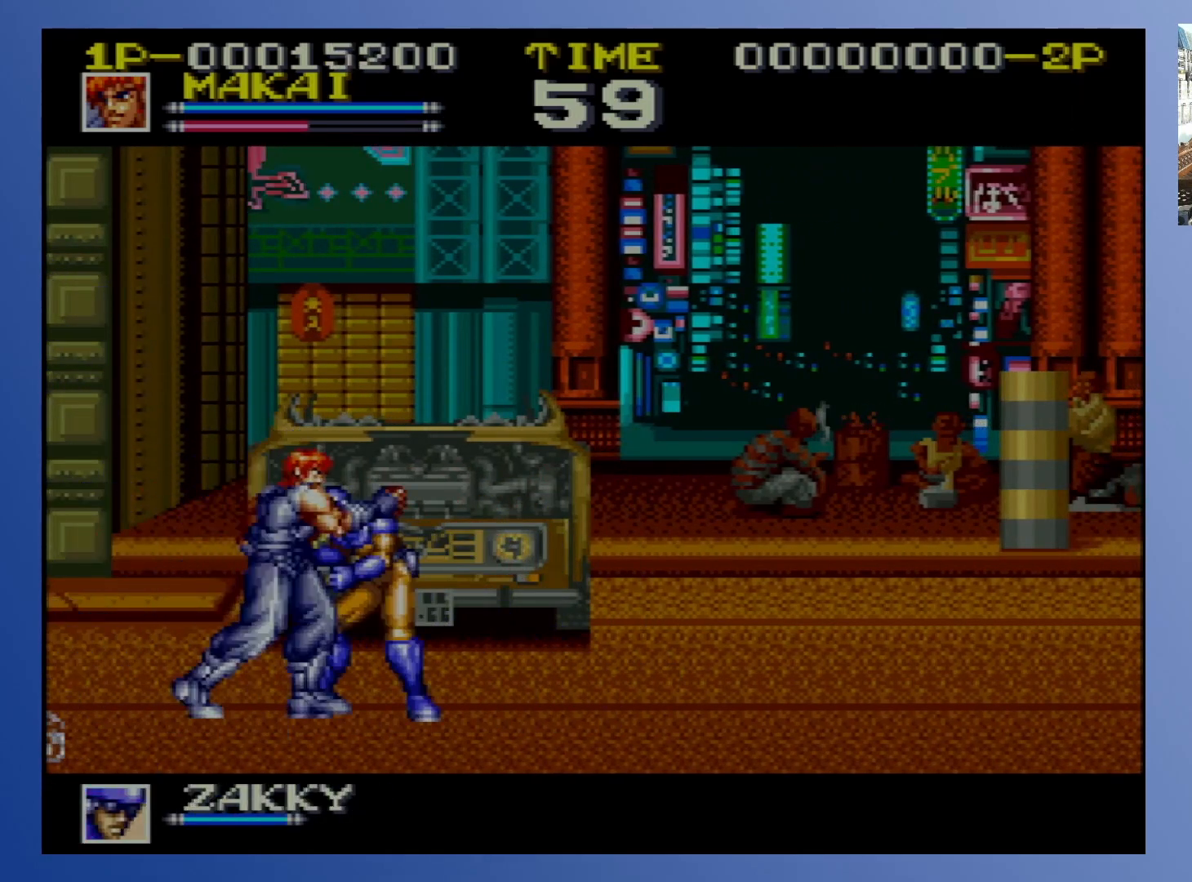
{"buttons": ["X", "DPAD_RIGHT"], "events": [[67, "X", "down"], [167, "X", "up"], [233, "X", "down"], [333, "X", "up"], [400, "X", "down"]]}
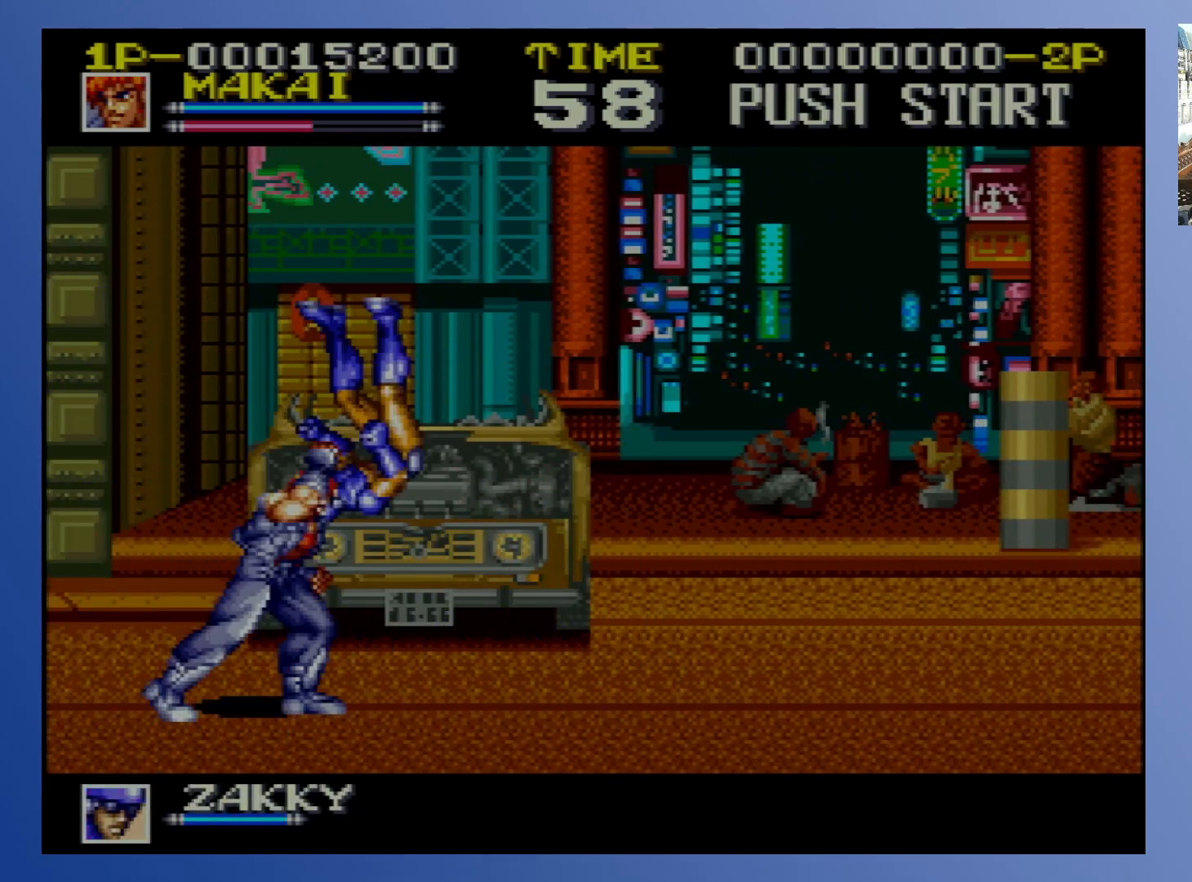
{"buttons": ["DPAD_DOWN", "DPAD_RIGHT"], "events": [[17, "X", "up"], [467, "DPAD_DOWN", "down"]]}
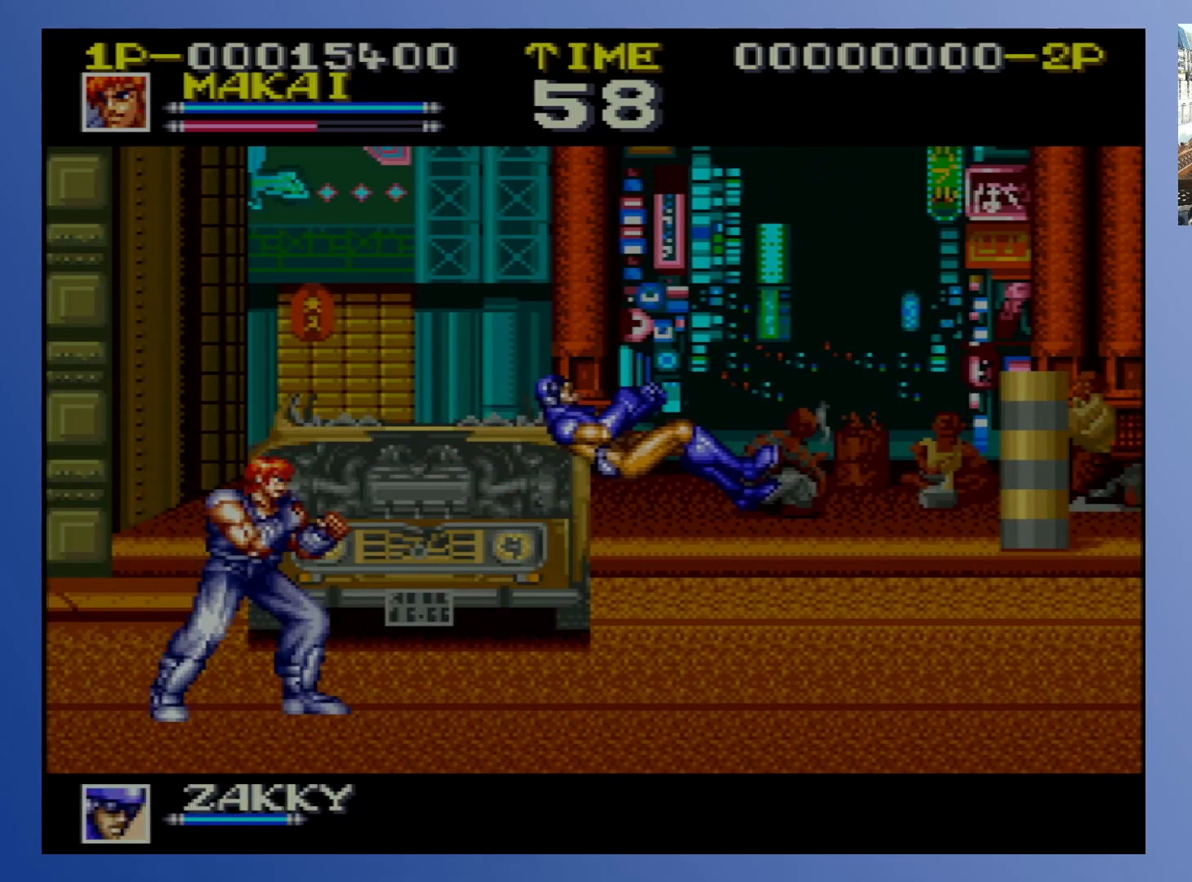
{"buttons": ["DPAD_RIGHT"], "events": [[267, "DPAD_DOWN", "up"]]}
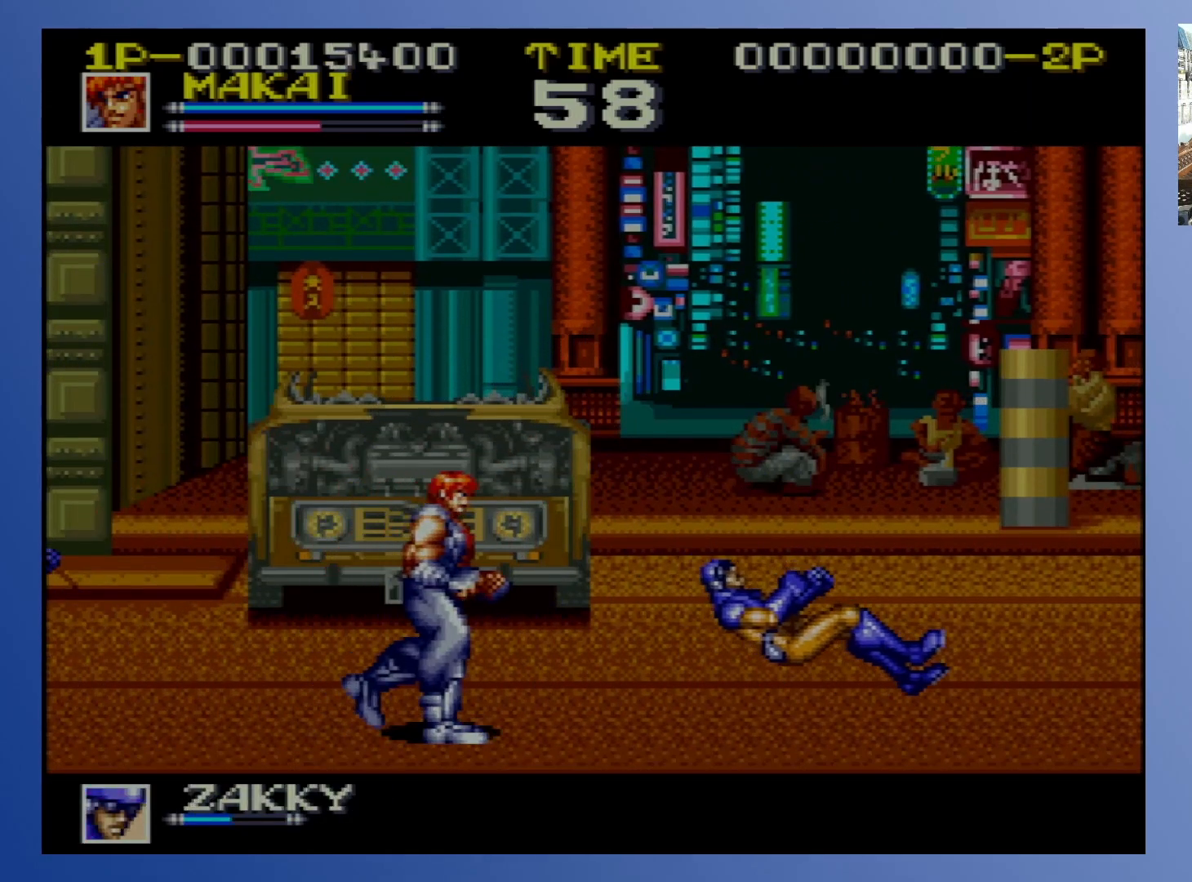
{"buttons": ["DPAD_RIGHT"], "events": []}
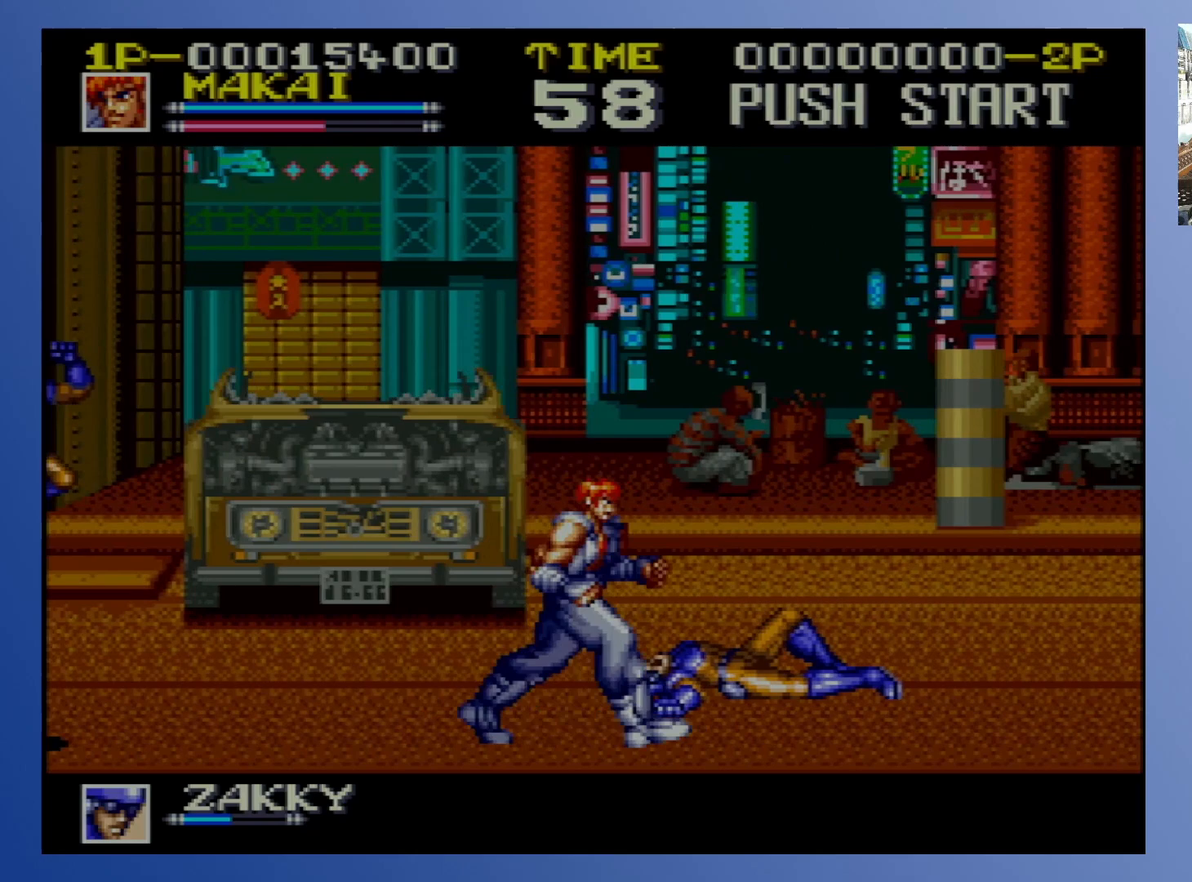
{"buttons": ["DPAD_RIGHT"], "events": []}
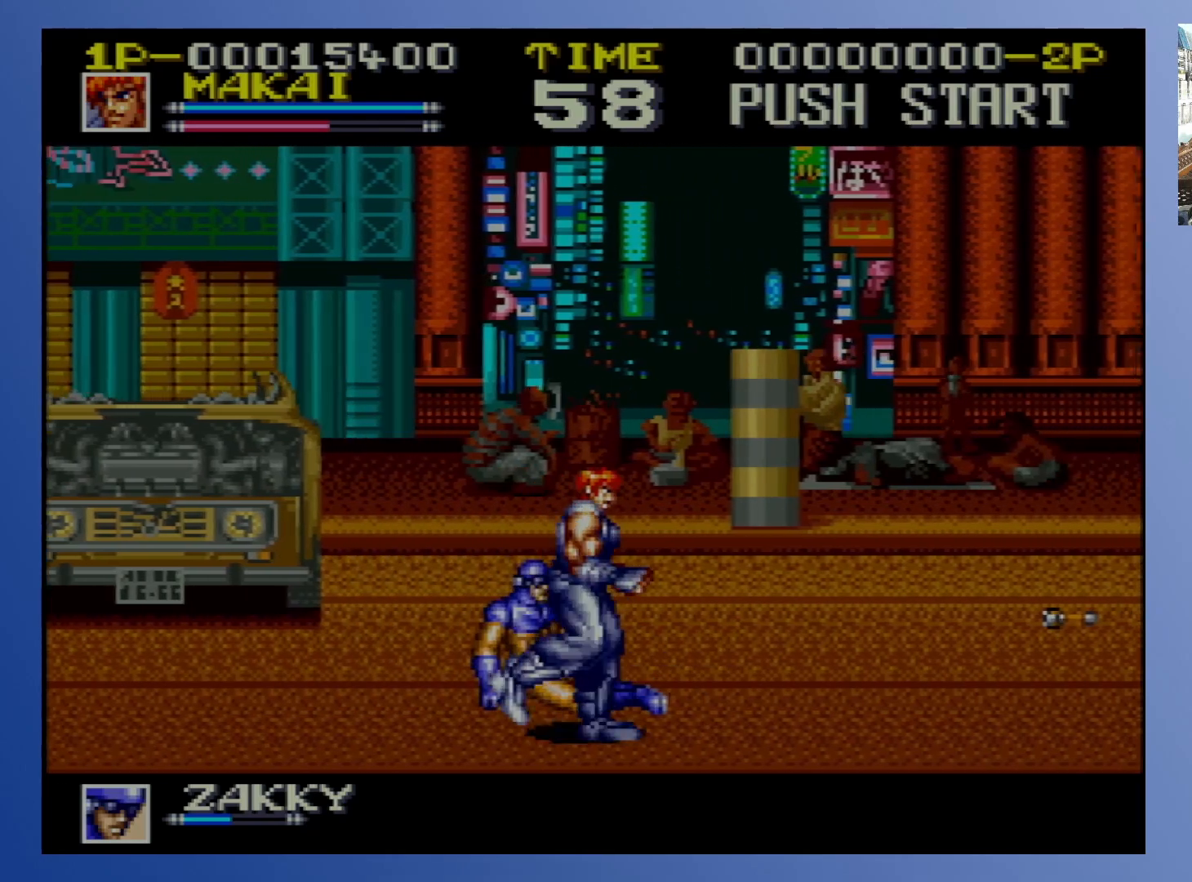
{"buttons": [], "events": [[183, "DPAD_UP", "down"], [283, "DPAD_LEFT", "down"], [283, "DPAD_RIGHT", "up"], [383, "DPAD_UP", "up"], [417, "X", "down"], [483, "DPAD_LEFT", "up"], [500, "X", "up"]]}
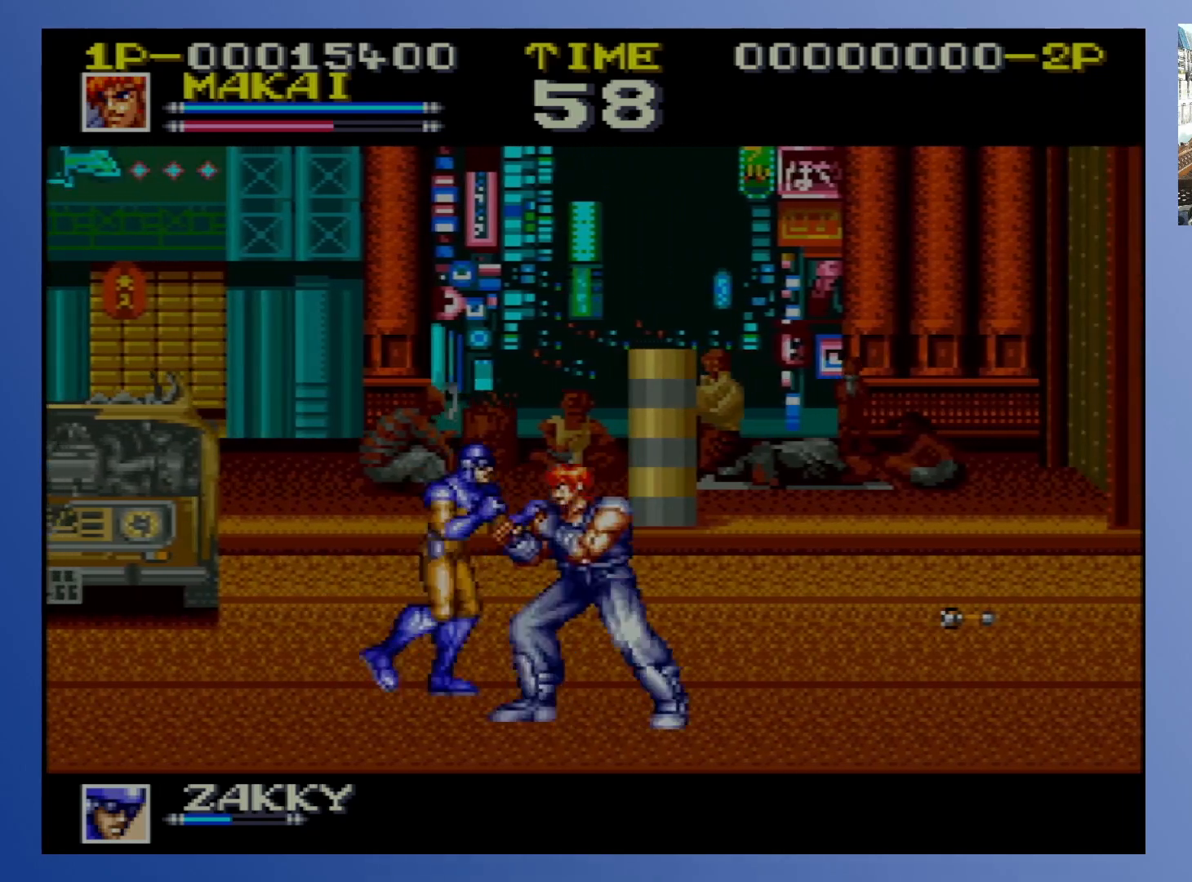
{"buttons": [], "events": [[67, "X", "down"], [150, "X", "up"], [233, "X", "down"], [350, "X", "up"], [417, "X", "down"], [500, "X", "up"]]}
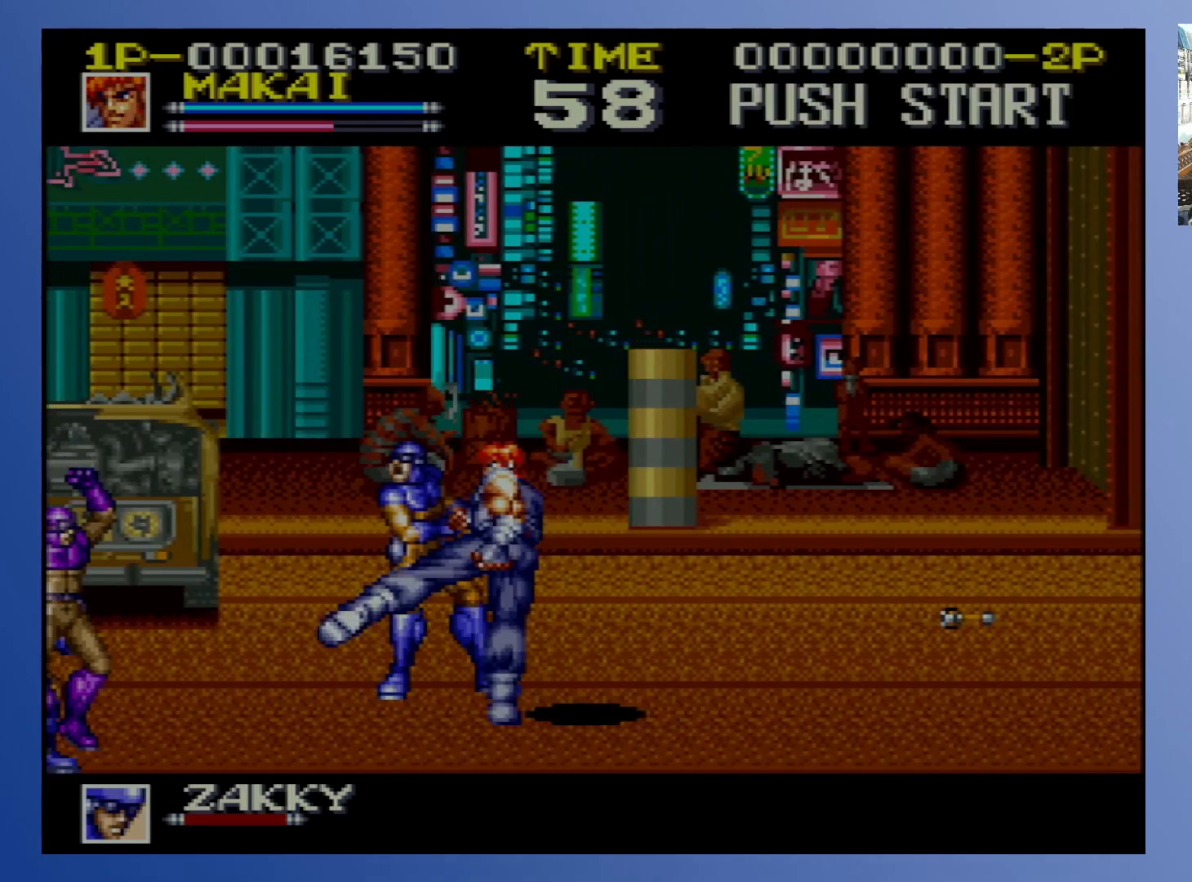
{"buttons": [], "events": [[117, "X", "down"], [200, "X", "up"], [283, "X", "down"], [383, "X", "up"]]}
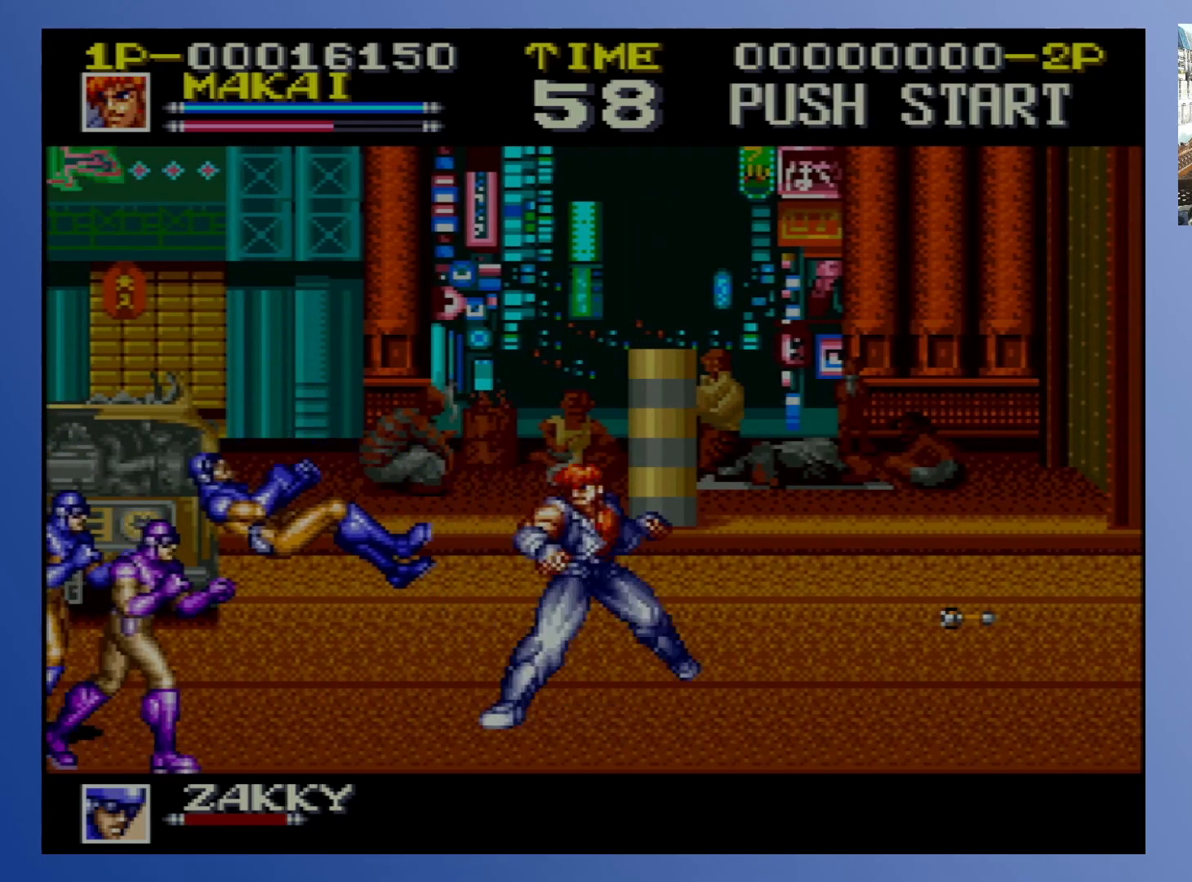
{"buttons": ["DPAD_UP", "DPAD_RIGHT"], "events": [[167, "DPAD_RIGHT", "down"], [183, "DPAD_UP", "down"]]}
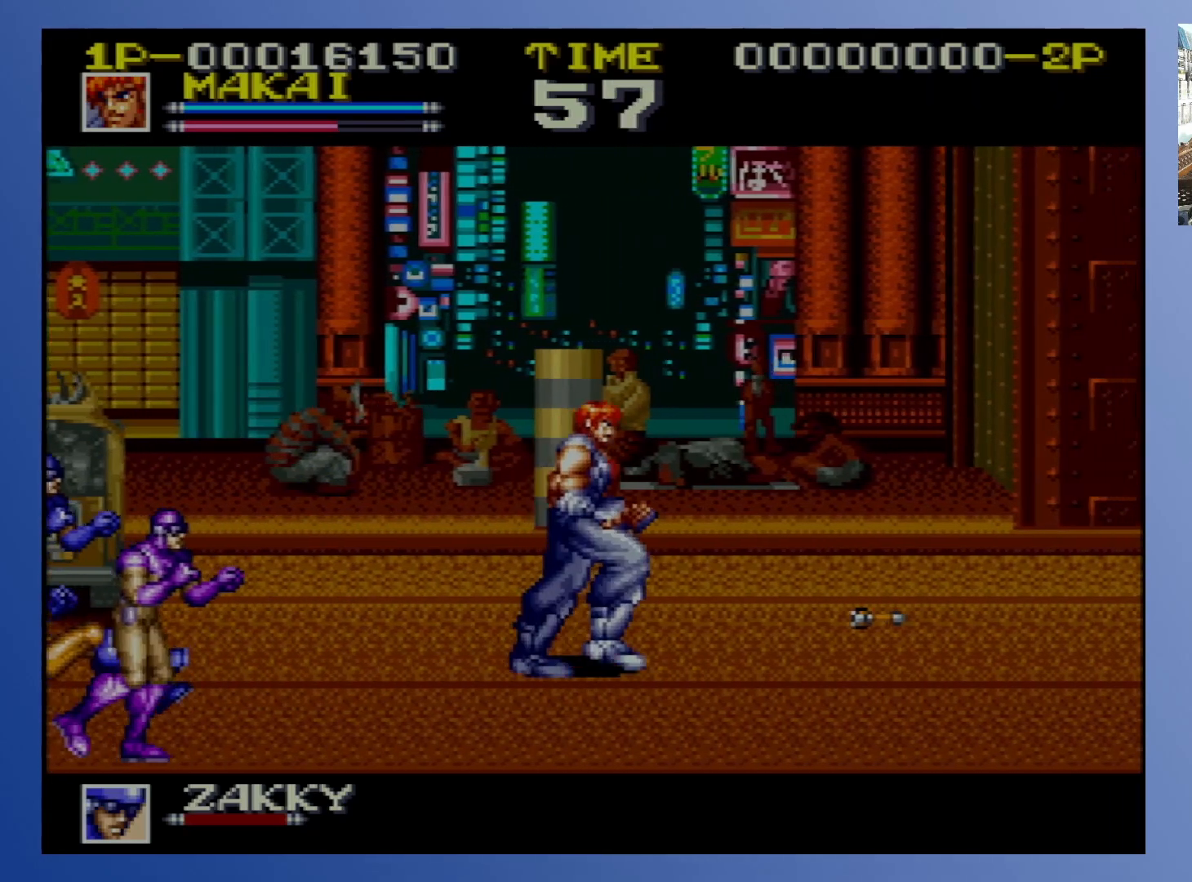
{"buttons": ["DPAD_UP", "DPAD_RIGHT"], "events": [[217, "DPAD_UP", "up"], [267, "DPAD_DOWN", "down"], [400, "DPAD_DOWN", "up"], [467, "DPAD_UP", "down"]]}
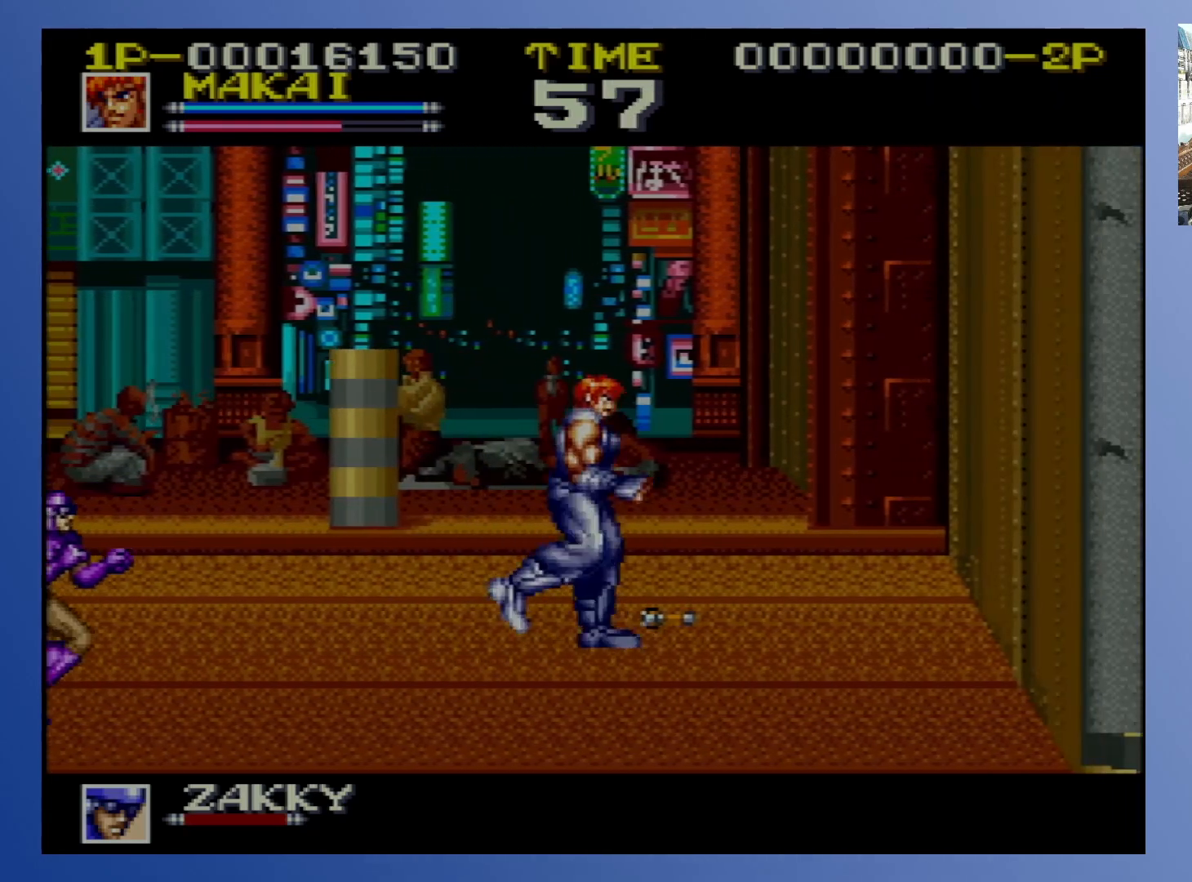
{"buttons": [], "events": [[150, "DPAD_UP", "up"], [167, "DPAD_DOWN", "down"], [183, "X", "down"], [233, "DPAD_RIGHT", "up"], [250, "DPAD_DOWN", "up"], [333, "X", "up"]]}
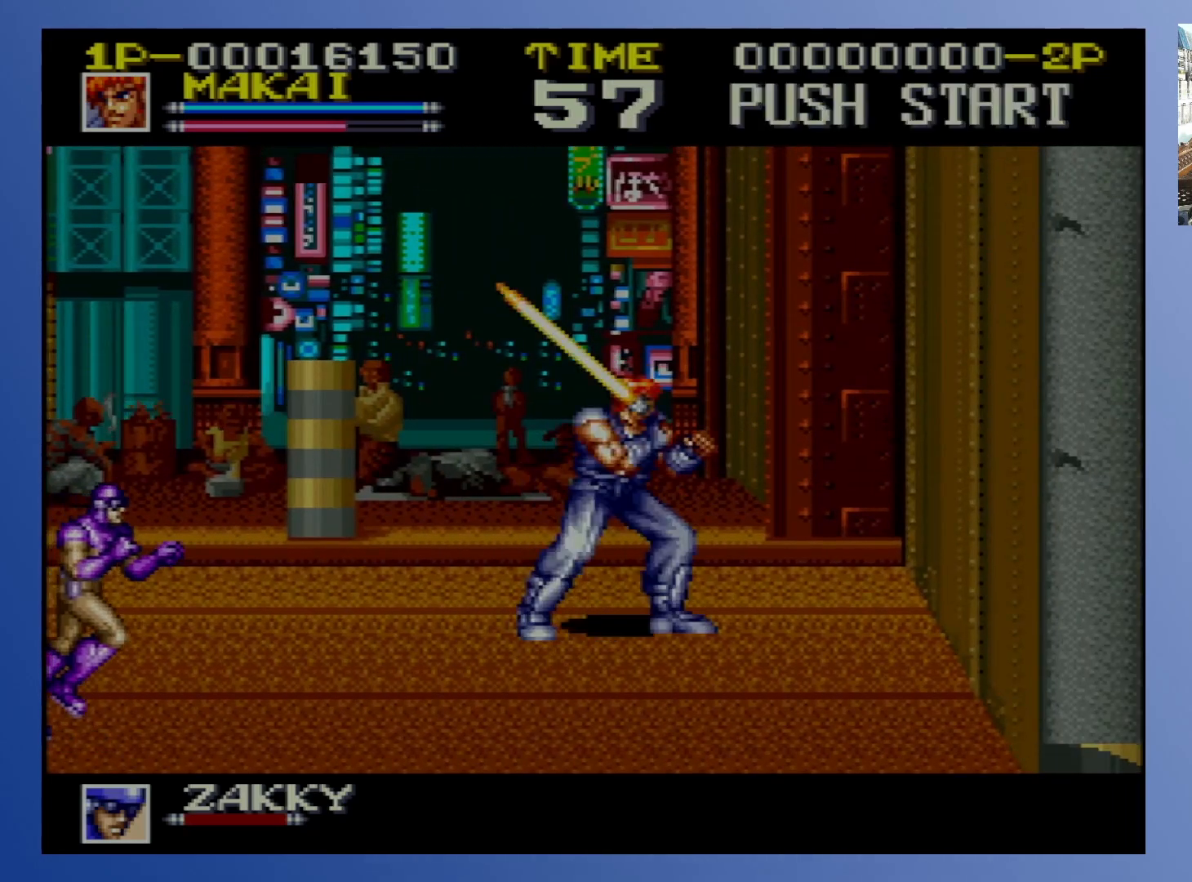
{"buttons": ["DPAD_DOWN", "DPAD_LEFT"], "events": [[33, "DPAD_DOWN", "down"], [150, "DPAD_LEFT", "down"], [417, "DPAD_DOWN", "up"], [450, "DPAD_DOWN", "down"]]}
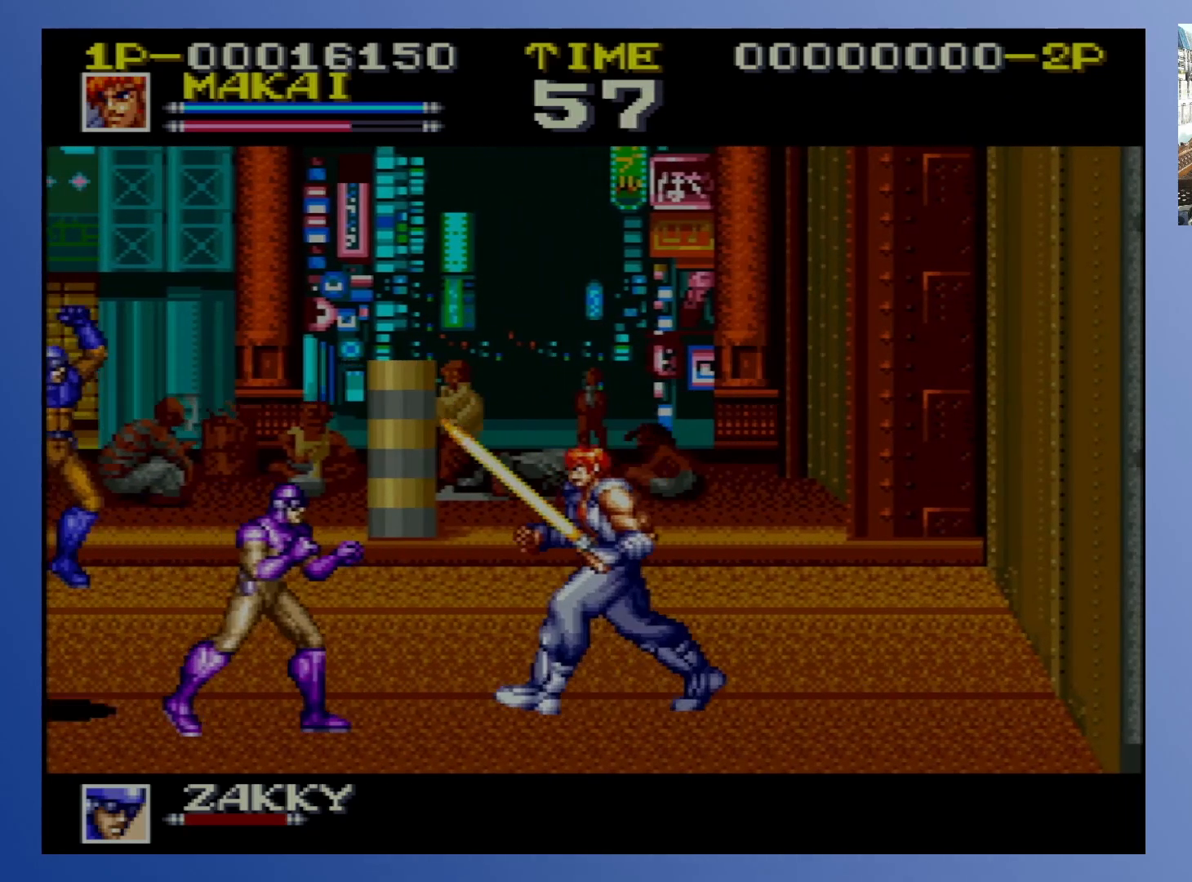
{"buttons": [], "events": [[183, "DPAD_DOWN", "up"], [200, "X", "down"], [217, "DPAD_LEFT", "up"], [350, "X", "up"]]}
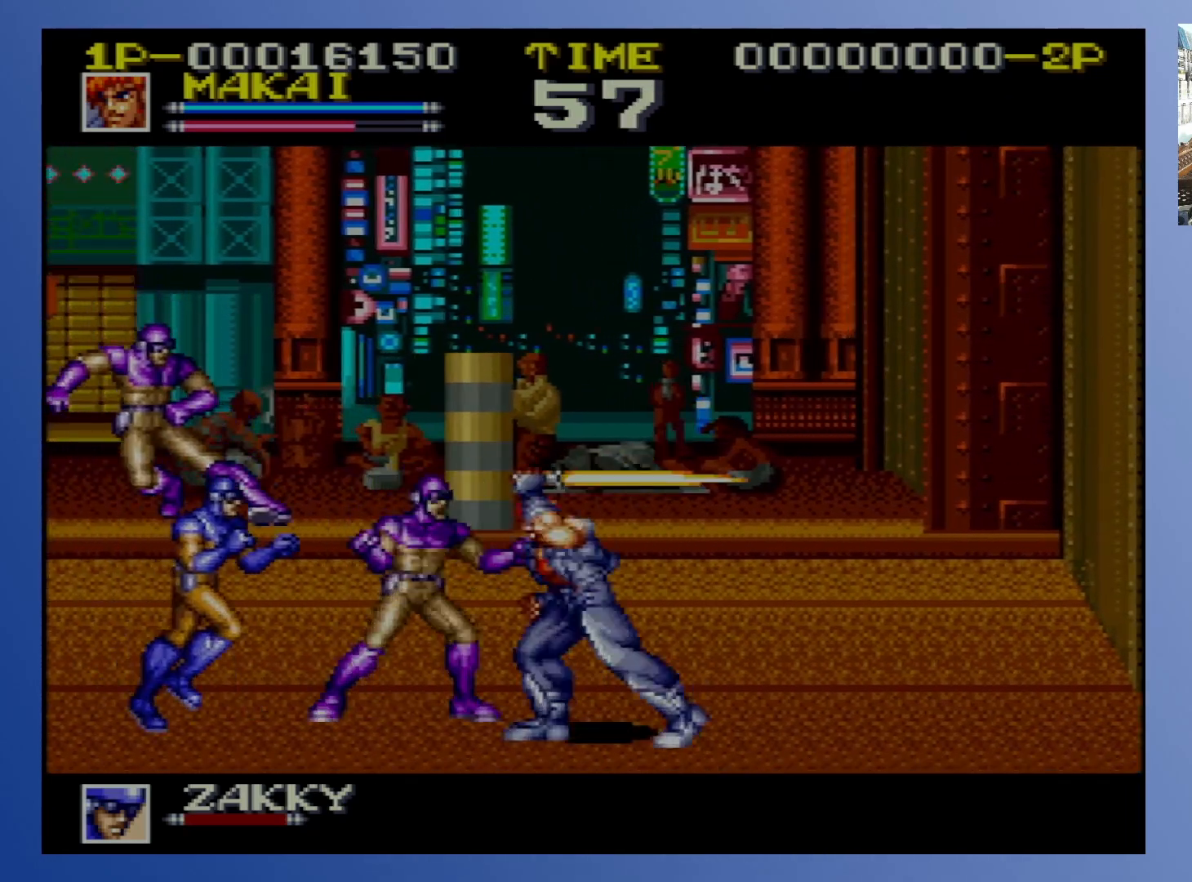
{"buttons": ["DPAD_UP", "DPAD_RIGHT"], "events": [[217, "DPAD_RIGHT", "down"], [283, "DPAD_UP", "down"]]}
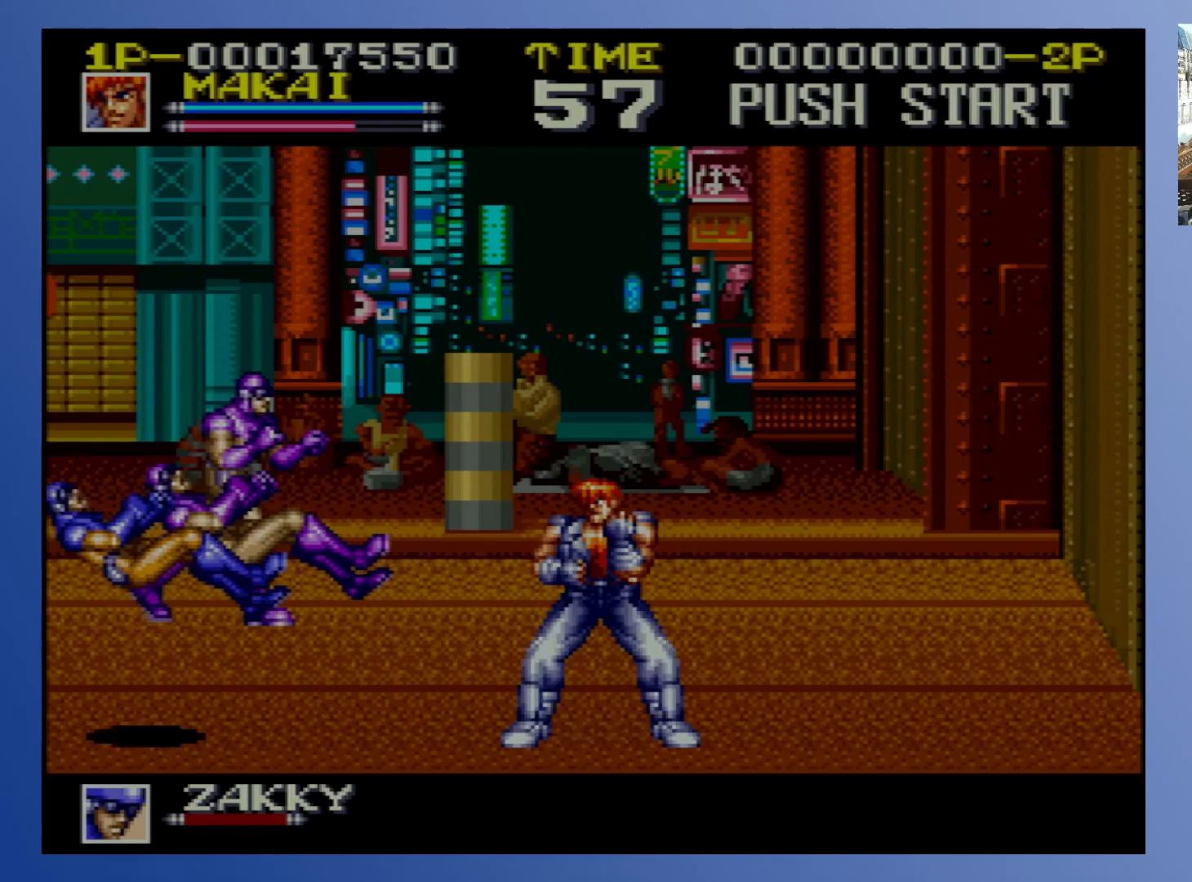
{"buttons": ["X"], "events": [[133, "DPAD_RIGHT", "up"], [167, "DPAD_LEFT", "down"], [383, "X", "down"], [433, "DPAD_UP", "up"], [450, "DPAD_LEFT", "up"]]}
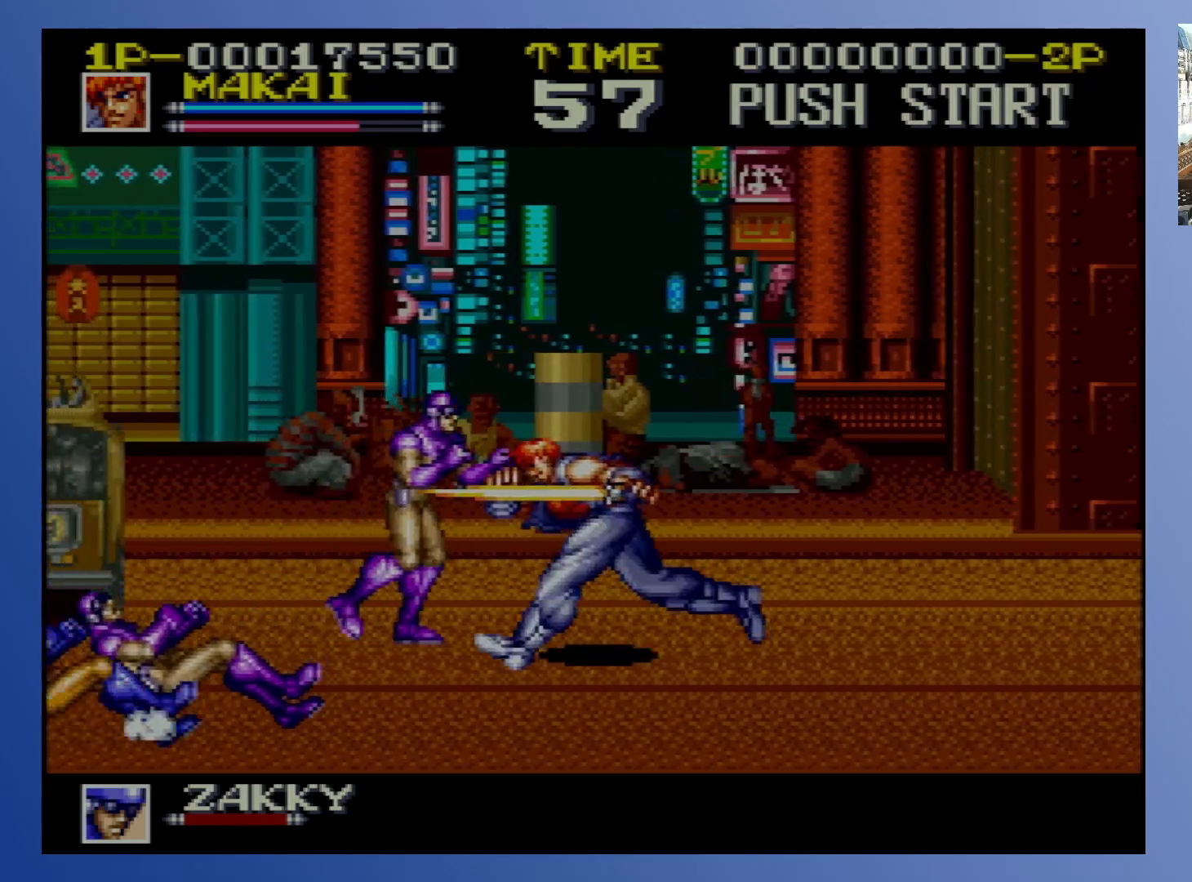
{"buttons": [], "events": [[17, "X", "up"], [67, "X", "down"], [200, "X", "up"]]}
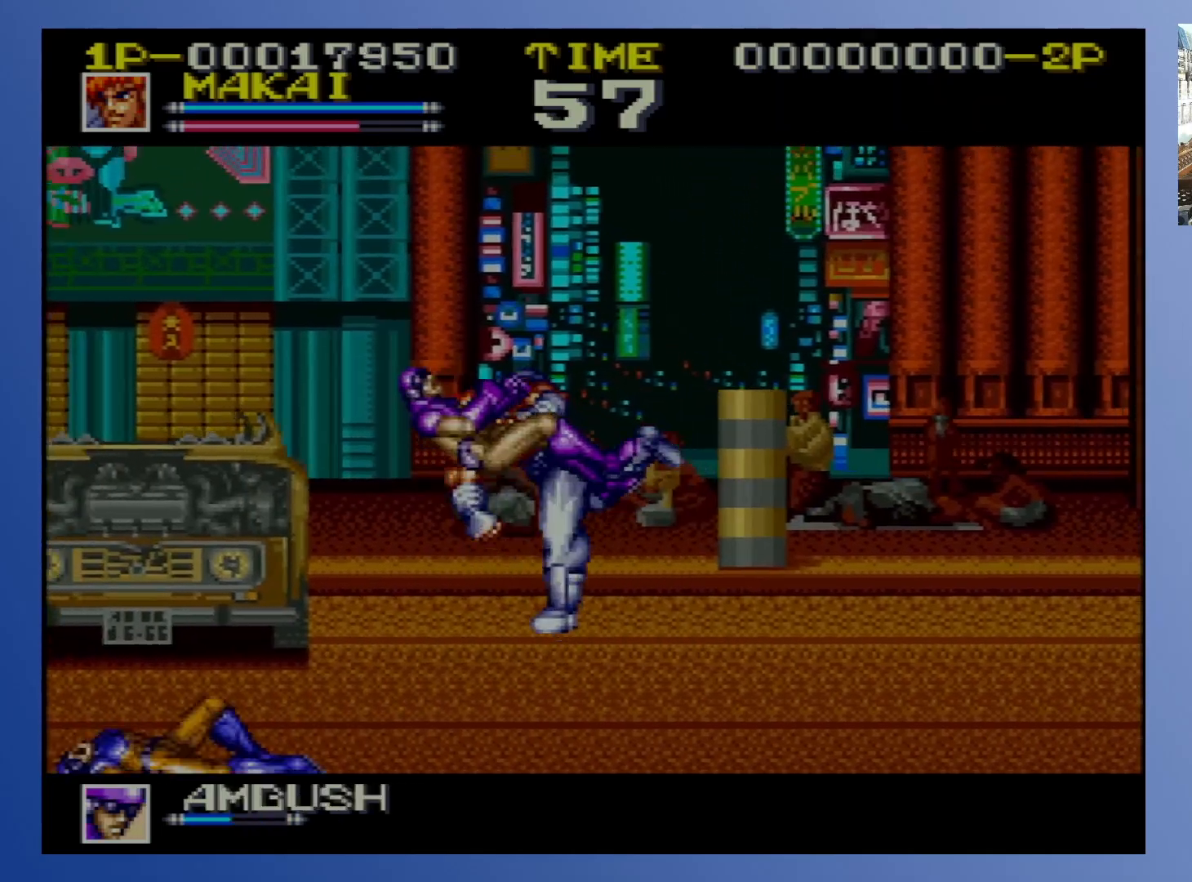
{"buttons": ["DPAD_DOWN", "DPAD_RIGHT"], "events": [[383, "DPAD_DOWN", "down"], [383, "DPAD_RIGHT", "down"]]}
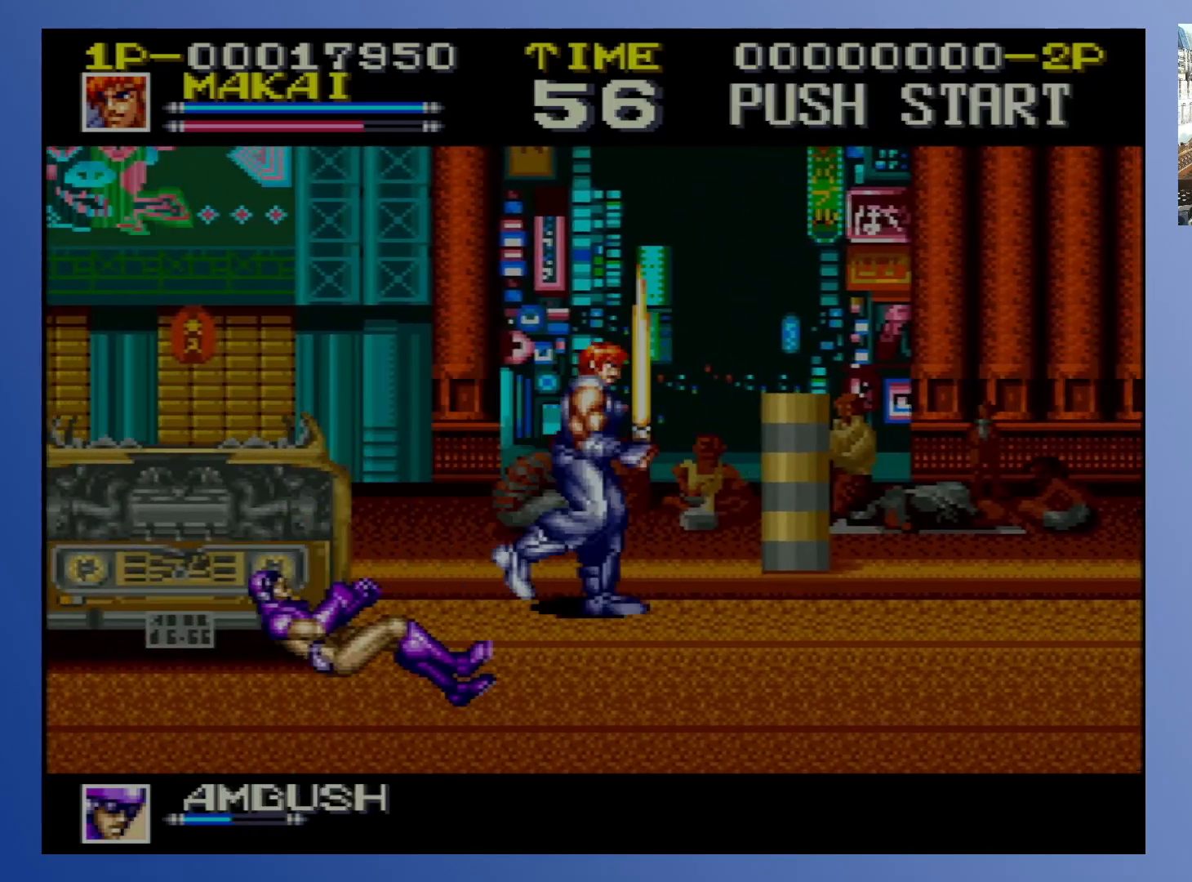
{"buttons": ["DPAD_UP", "DPAD_LEFT"], "events": [[300, "DPAD_DOWN", "up"], [400, "DPAD_UP", "down"], [467, "DPAD_LEFT", "down"], [467, "DPAD_RIGHT", "up"]]}
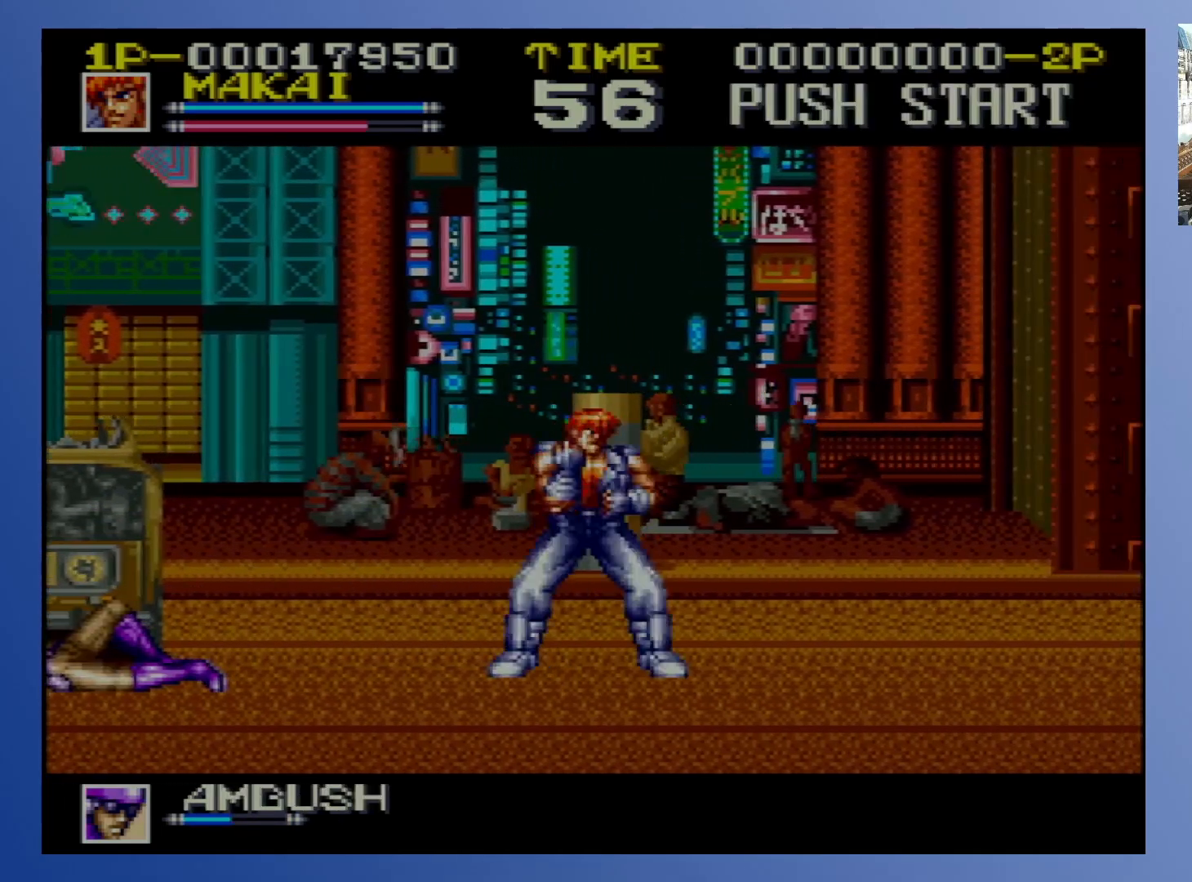
{"buttons": ["DPAD_UP", "DPAD_LEFT"], "events": [[50, "DPAD_UP", "up"], [250, "DPAD_DOWN", "down"], [350, "DPAD_DOWN", "up"], [500, "DPAD_UP", "down"]]}
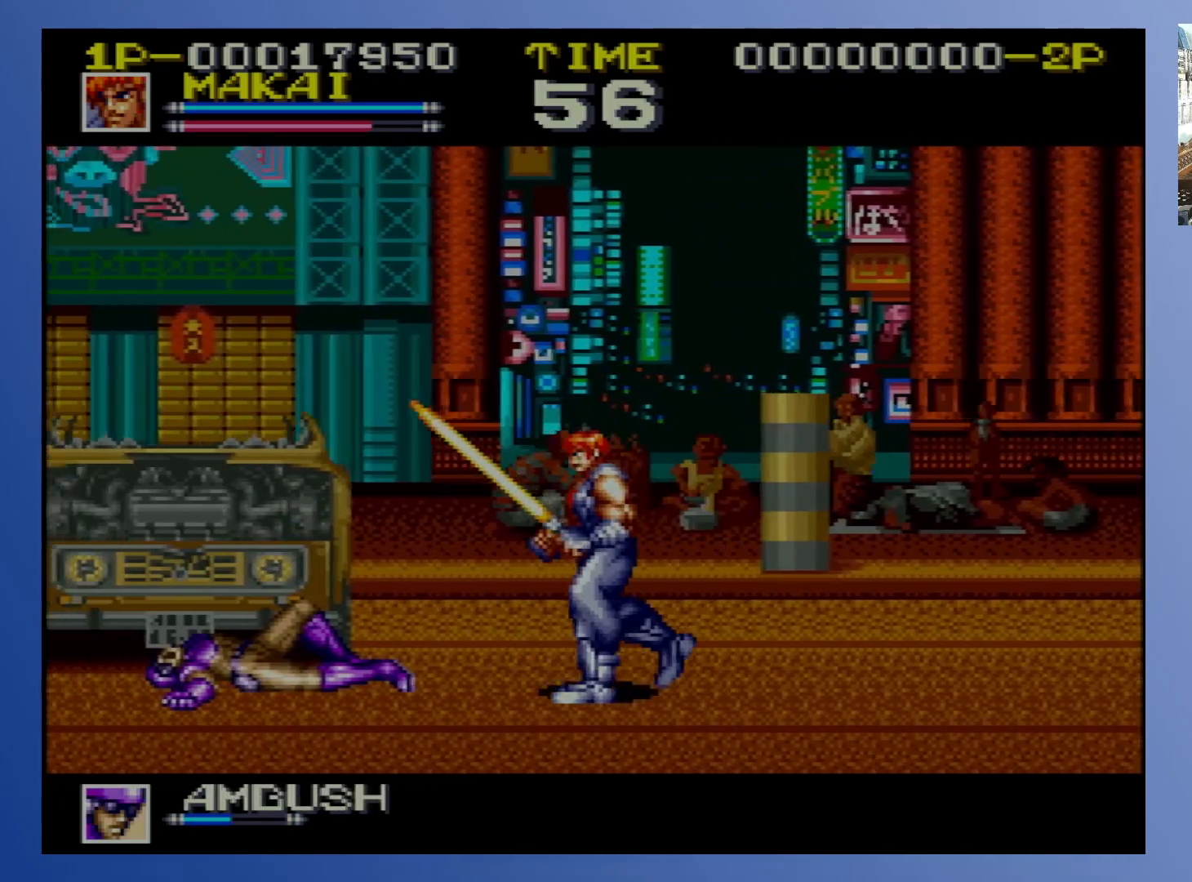
{"buttons": ["X"], "events": [[83, "DPAD_LEFT", "up"], [83, "DPAD_UP", "up"], [450, "X", "down"]]}
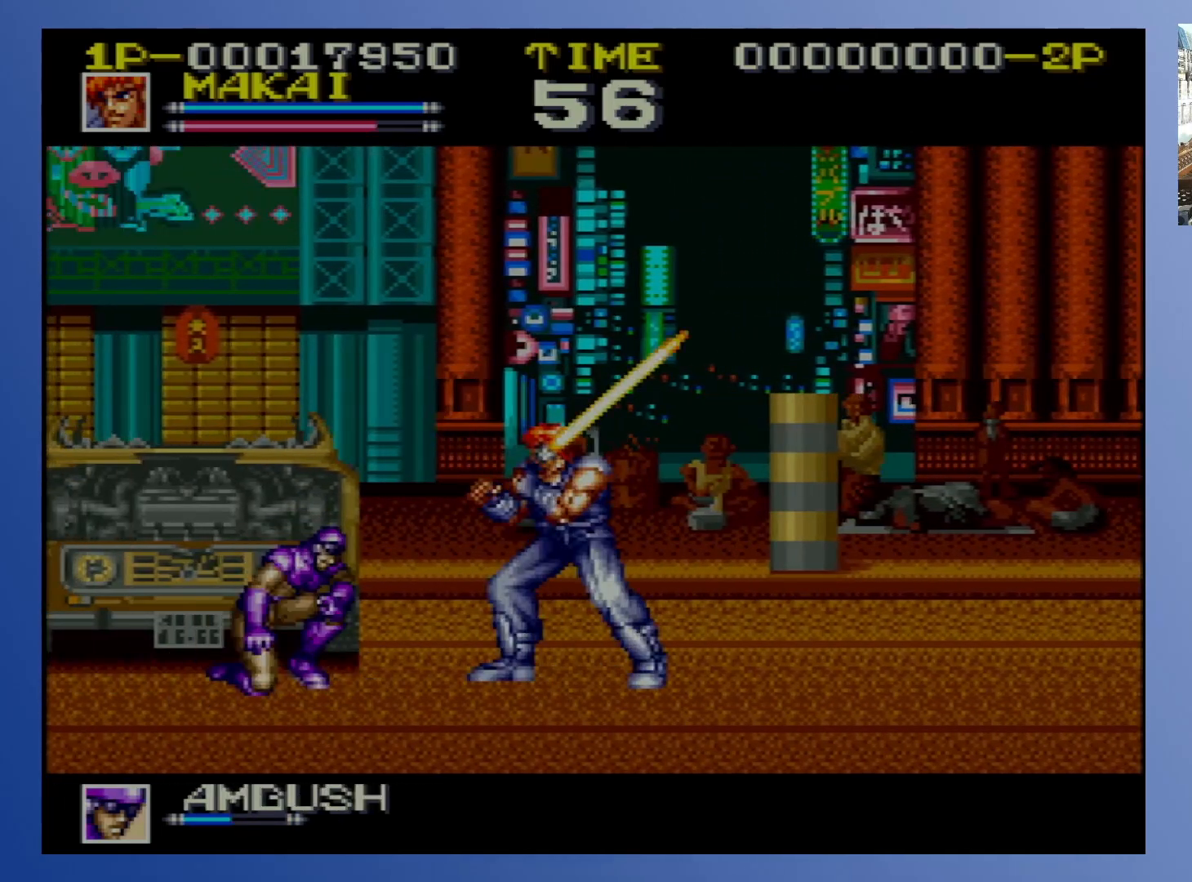
{"buttons": [], "events": [[167, "X", "up"], [267, "X", "down"], [433, "X", "up"]]}
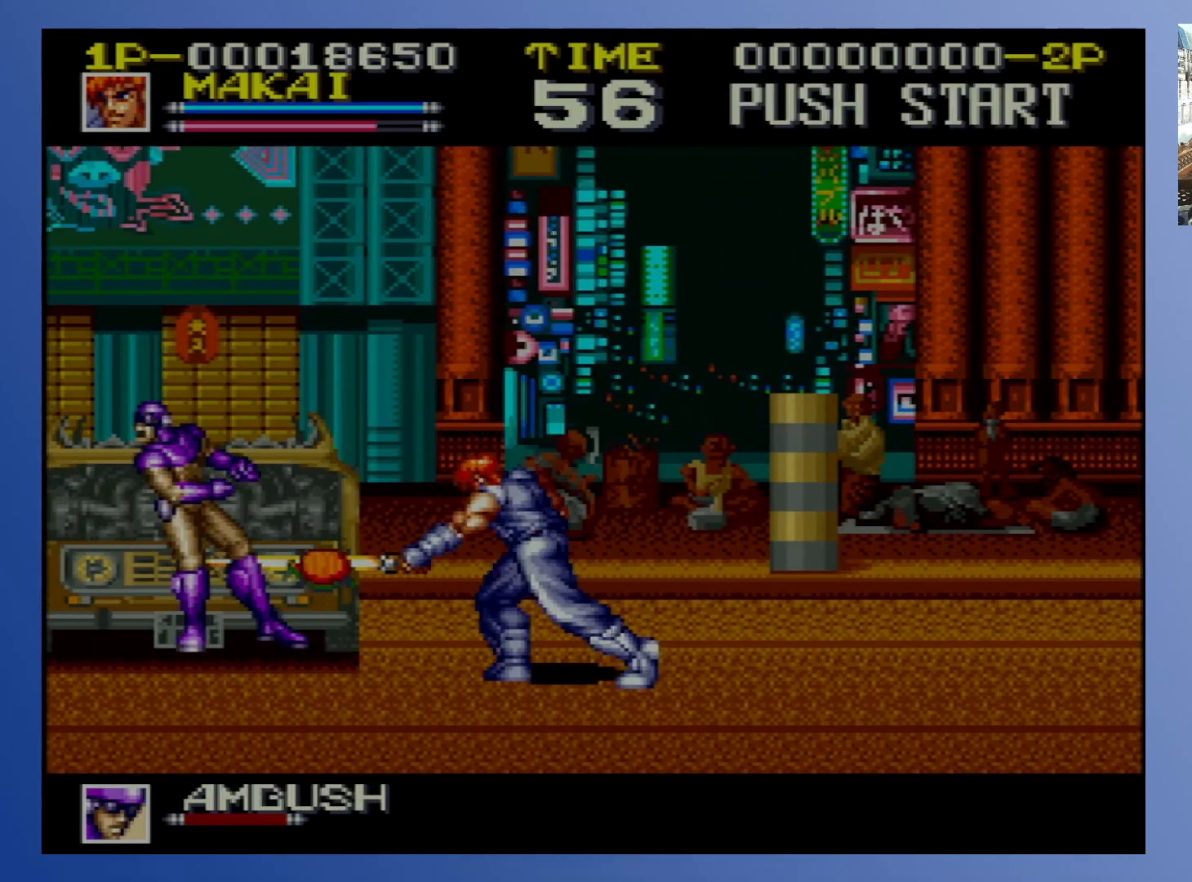
{"buttons": ["DPAD_RIGHT"], "events": [[267, "DPAD_DOWN", "down"], [267, "DPAD_RIGHT", "down"], [467, "DPAD_DOWN", "up"]]}
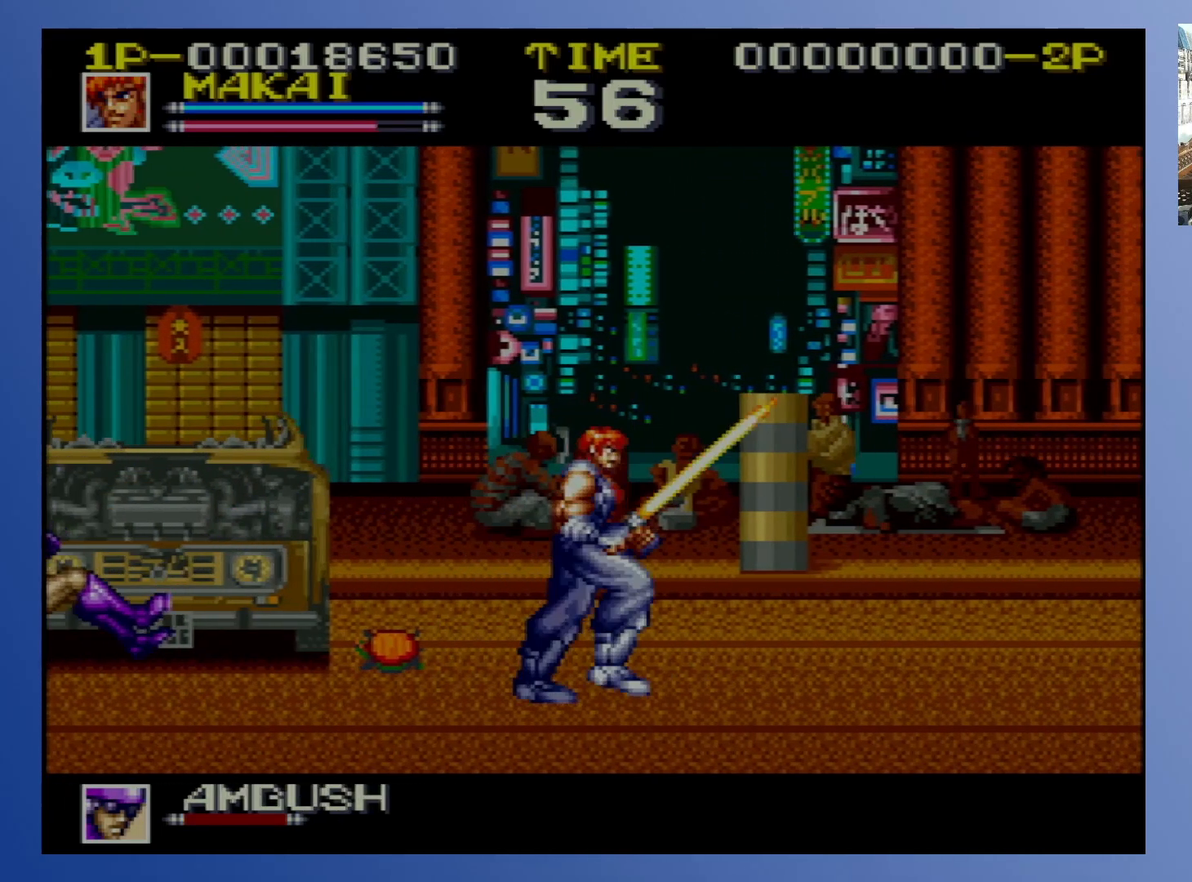
{"buttons": ["X"], "events": [[200, "DPAD_RIGHT", "up"], [217, "X", "down"], [317, "DPAD_DOWN", "down"], [450, "DPAD_DOWN", "up"]]}
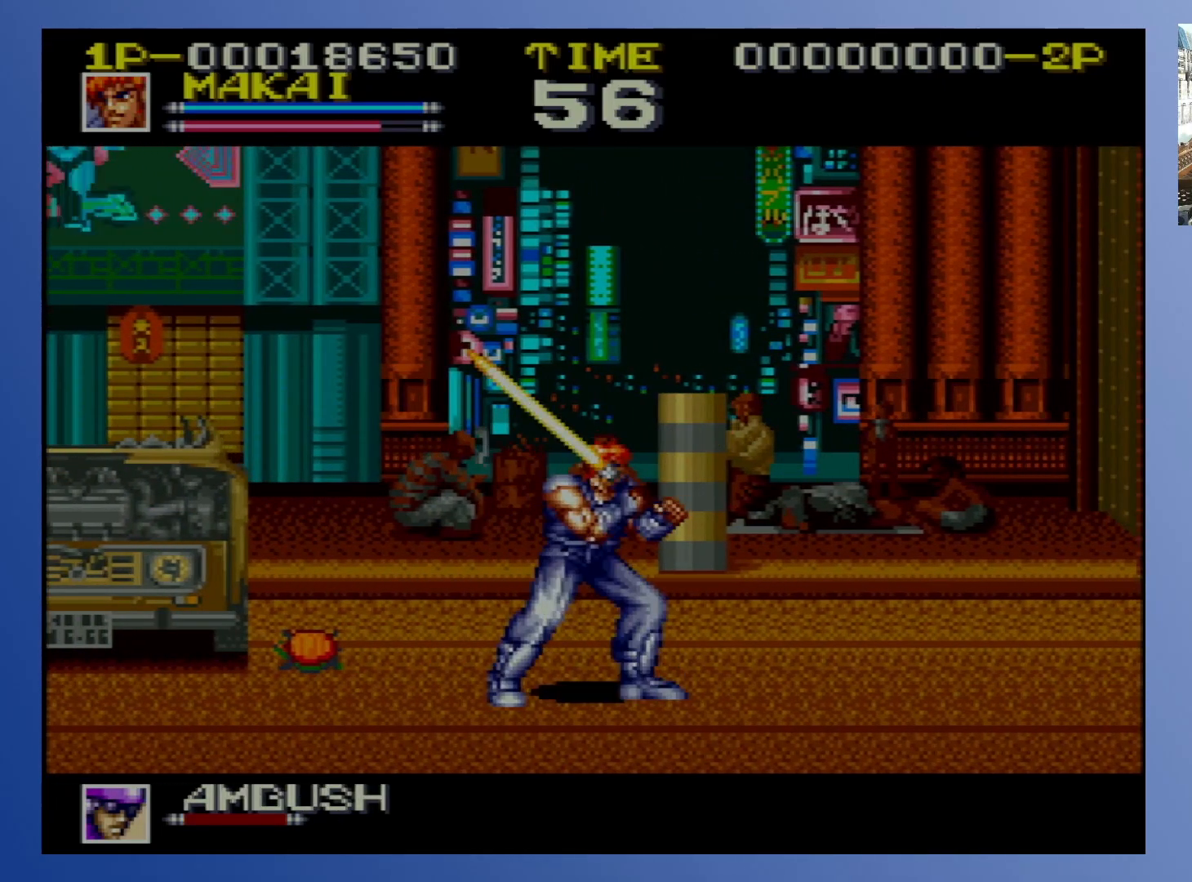
{"buttons": ["X", "DPAD_UP"], "events": [[17, "DPAD_UP", "down"], [200, "DPAD_UP", "up"], [267, "DPAD_DOWN", "down"], [383, "DPAD_RIGHT", "down"], [417, "DPAD_DOWN", "up"], [417, "DPAD_UP", "down"], [433, "DPAD_RIGHT", "up"]]}
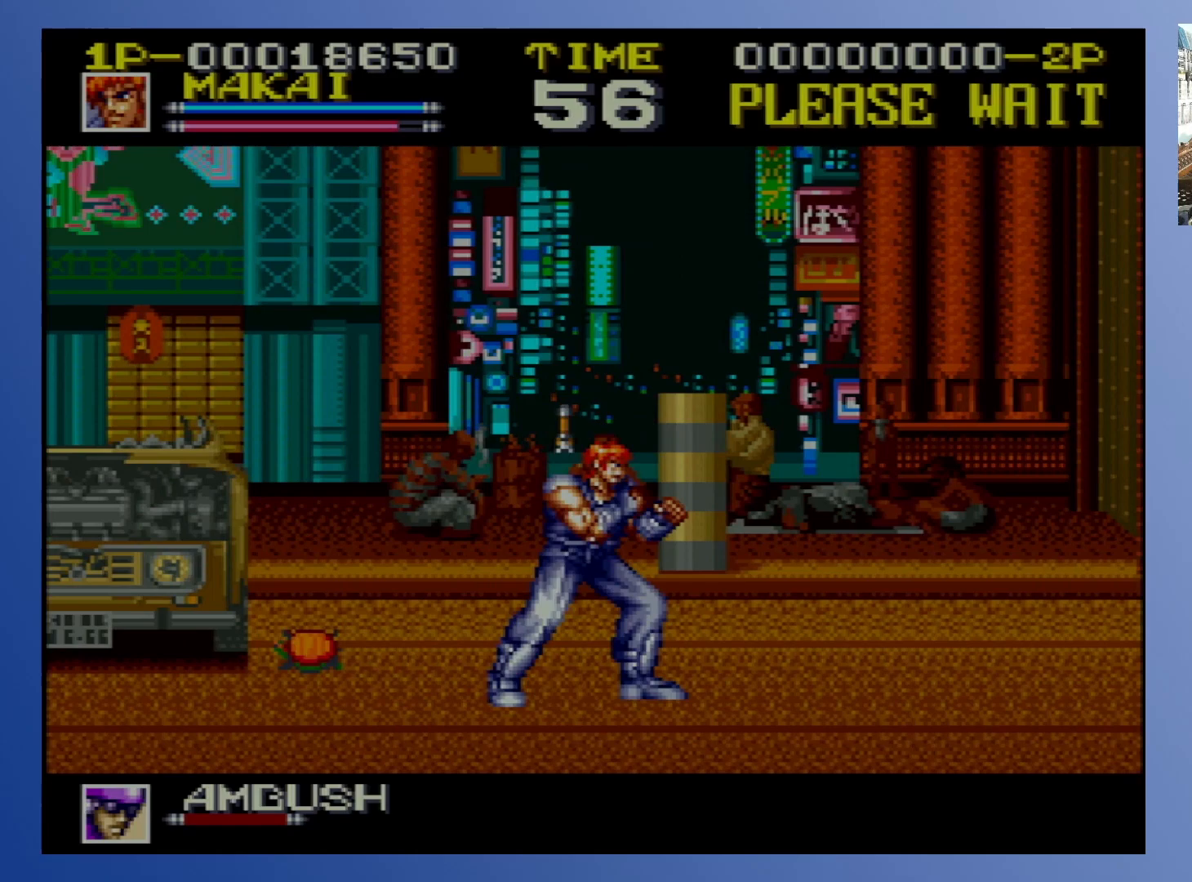
{"buttons": ["DPAD_DOWN", "DPAD_LEFT"], "events": [[100, "DPAD_UP", "up"], [183, "X", "up"], [317, "DPAD_LEFT", "down"], [383, "DPAD_DOWN", "down"]]}
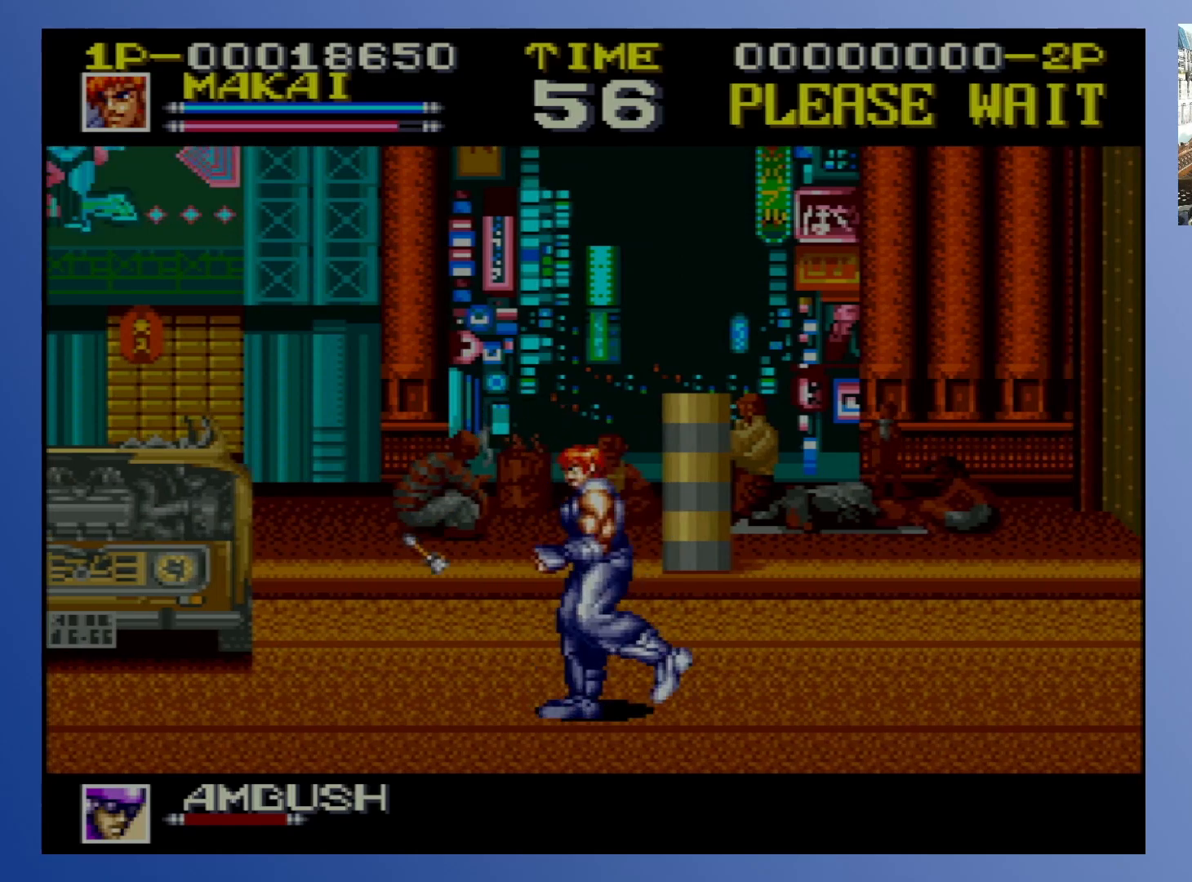
{"buttons": ["DPAD_UP", "DPAD_LEFT"], "events": [[33, "DPAD_DOWN", "up"], [333, "DPAD_UP", "down"]]}
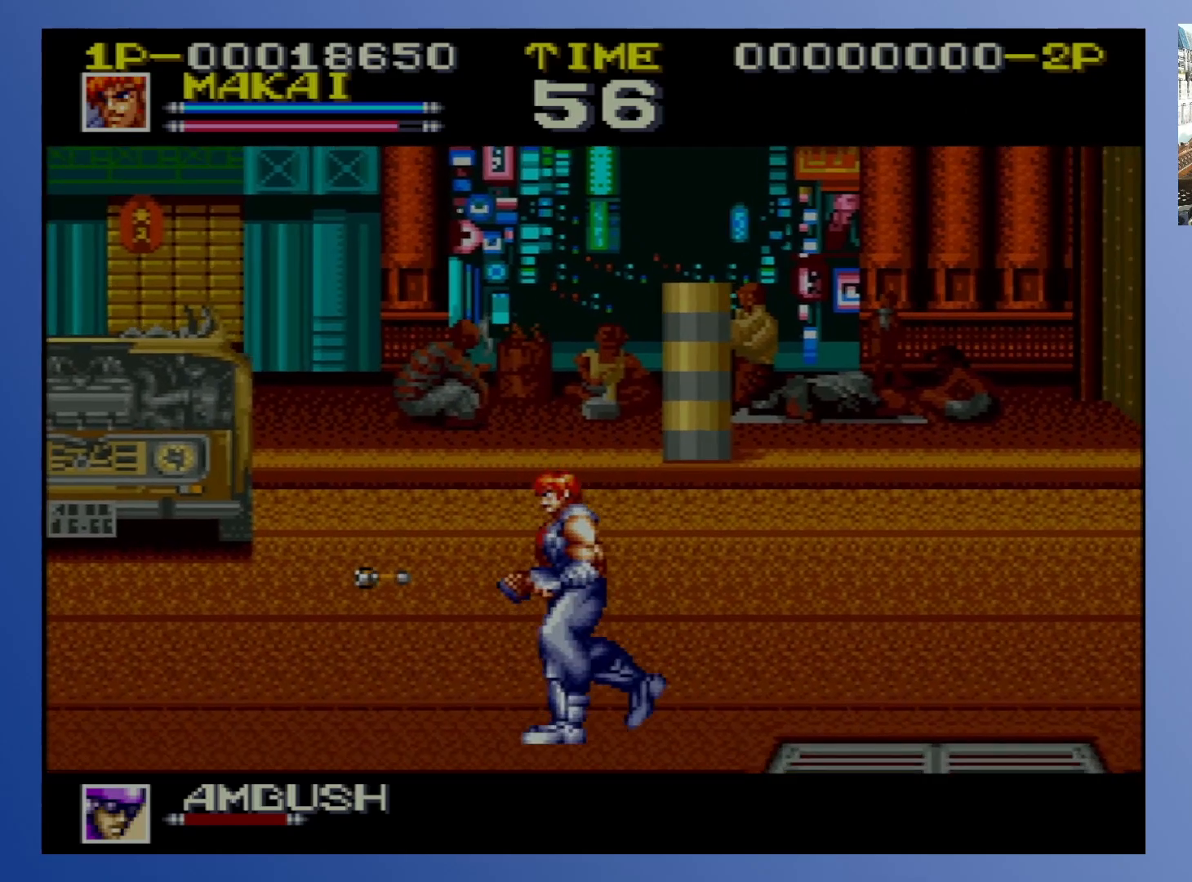
{"buttons": [], "events": [[100, "DPAD_LEFT", "up"], [100, "DPAD_UP", "up"]]}